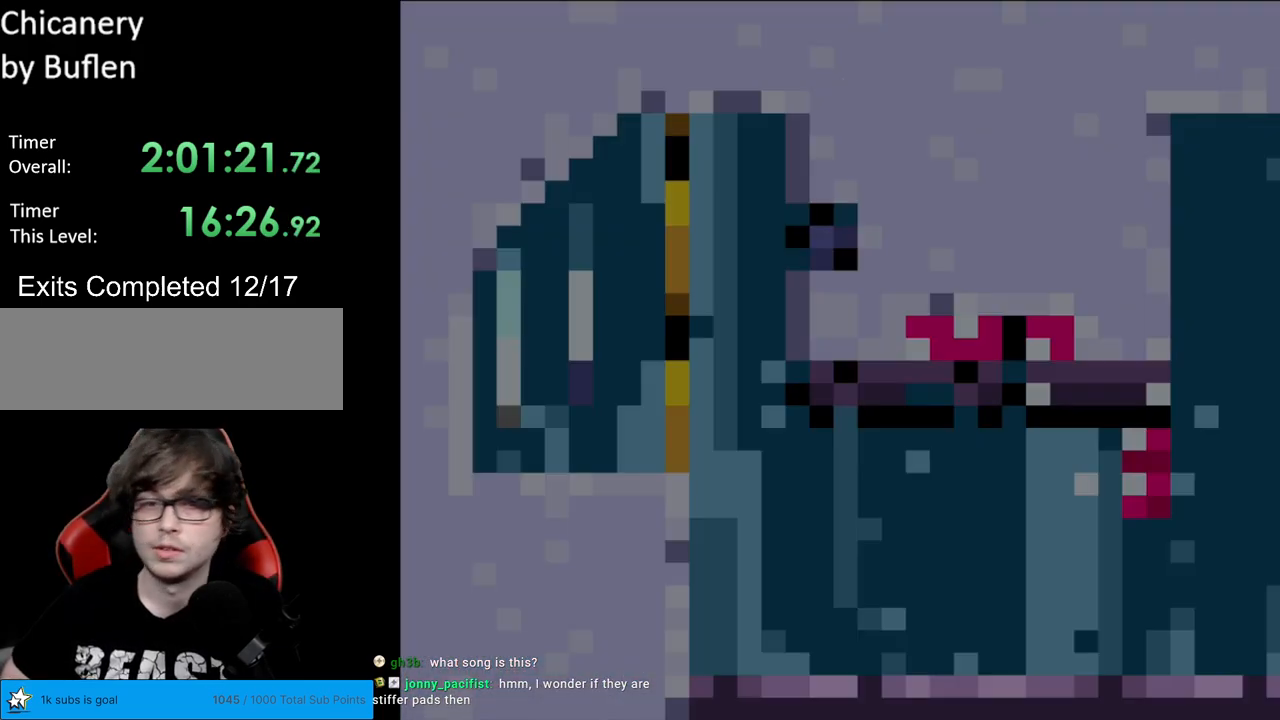
Gameplay with a controller (Nintendo layout); each line is a JSON object with the inputs held at the frame after it. "events" lists button and stick changes between this image and that frame as [ms after this image, input, new state], when the widget could be followed in between. Not read: L3 R3.
{"buttons": ["X", "DPAD_RIGHT"], "events": []}
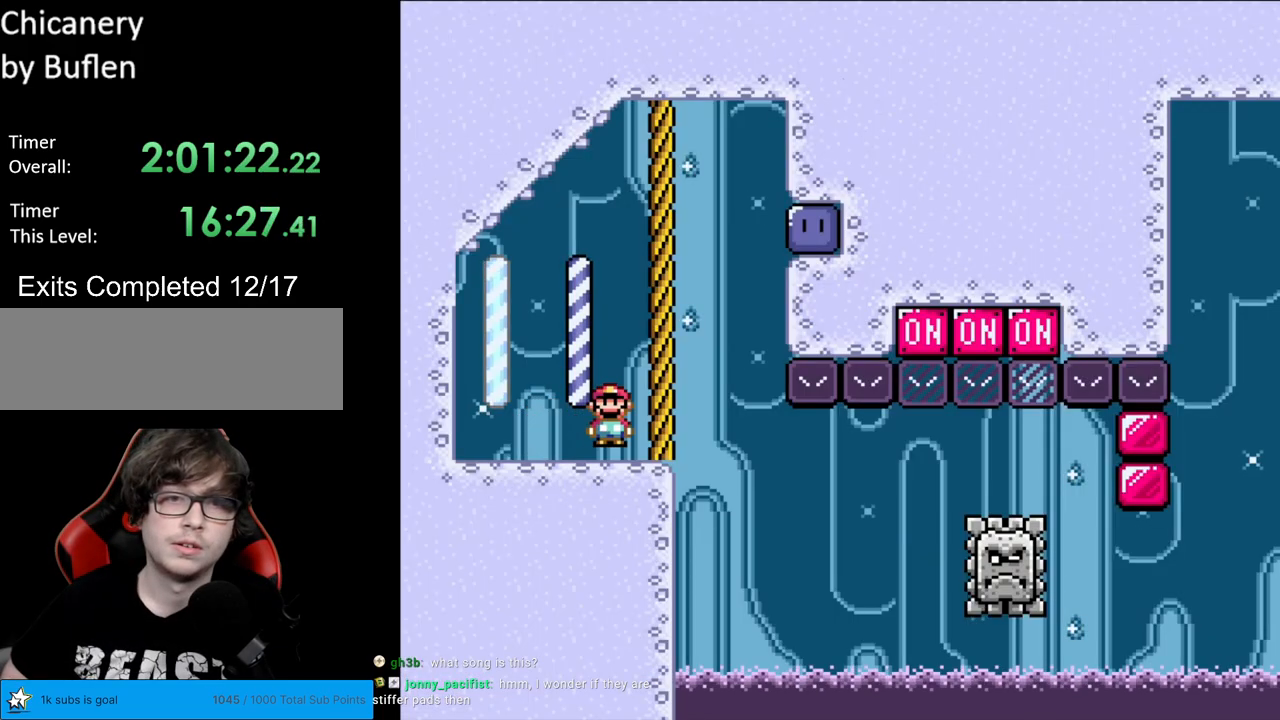
{"buttons": ["A", "X", "DPAD_LEFT"], "events": [[17, "A", "down"], [400, "DPAD_RIGHT", "up"], [417, "DPAD_LEFT", "down"]]}
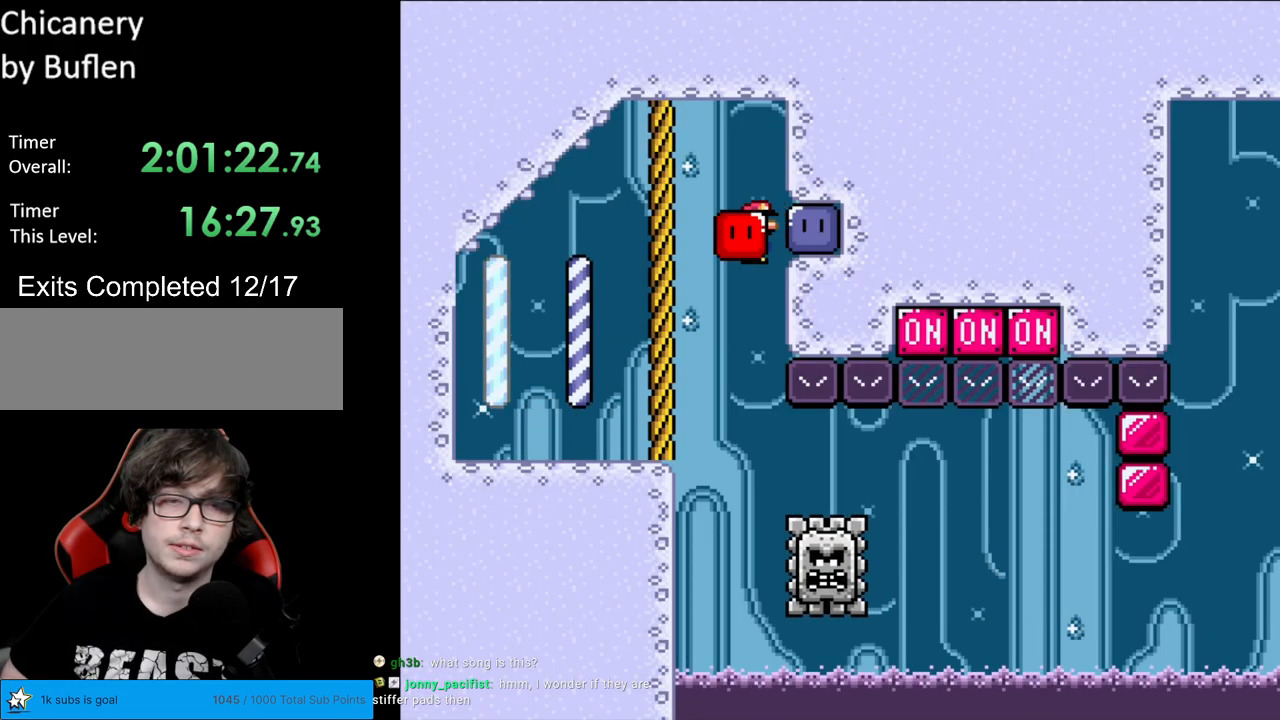
{"buttons": ["X", "DPAD_RIGHT"], "events": [[67, "A", "up"], [200, "DPAD_LEFT", "up"], [317, "DPAD_RIGHT", "down"]]}
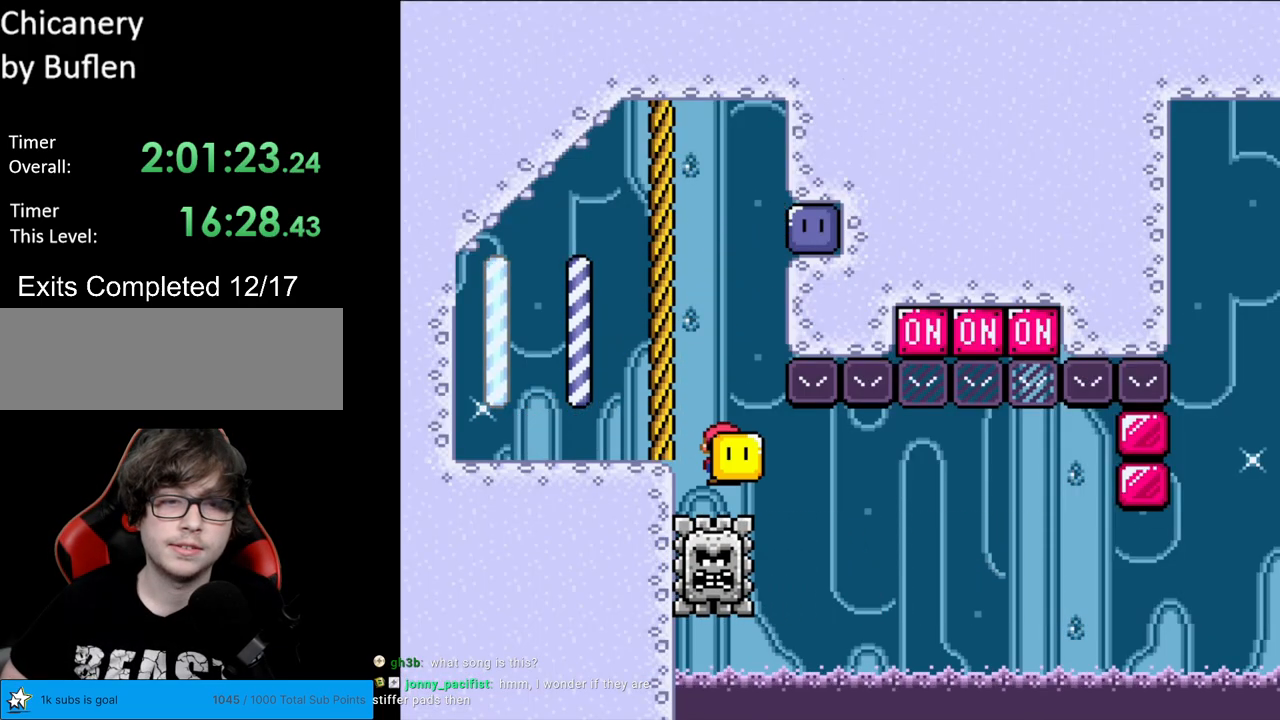
{"buttons": ["X"], "events": [[83, "DPAD_RIGHT", "up"]]}
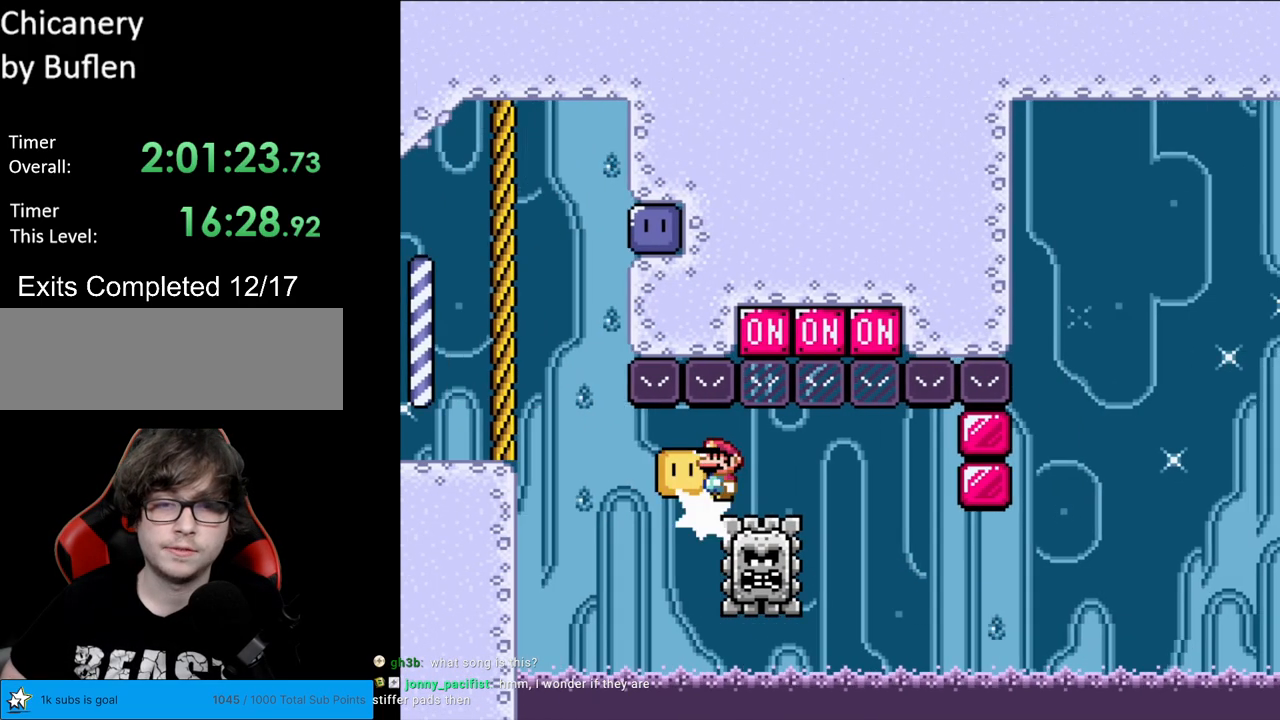
{"buttons": ["X", "DPAD_RIGHT"], "events": [[117, "DPAD_UP", "down"], [167, "X", "up"], [217, "X", "down"], [283, "DPAD_UP", "up"], [317, "DPAD_RIGHT", "down"]]}
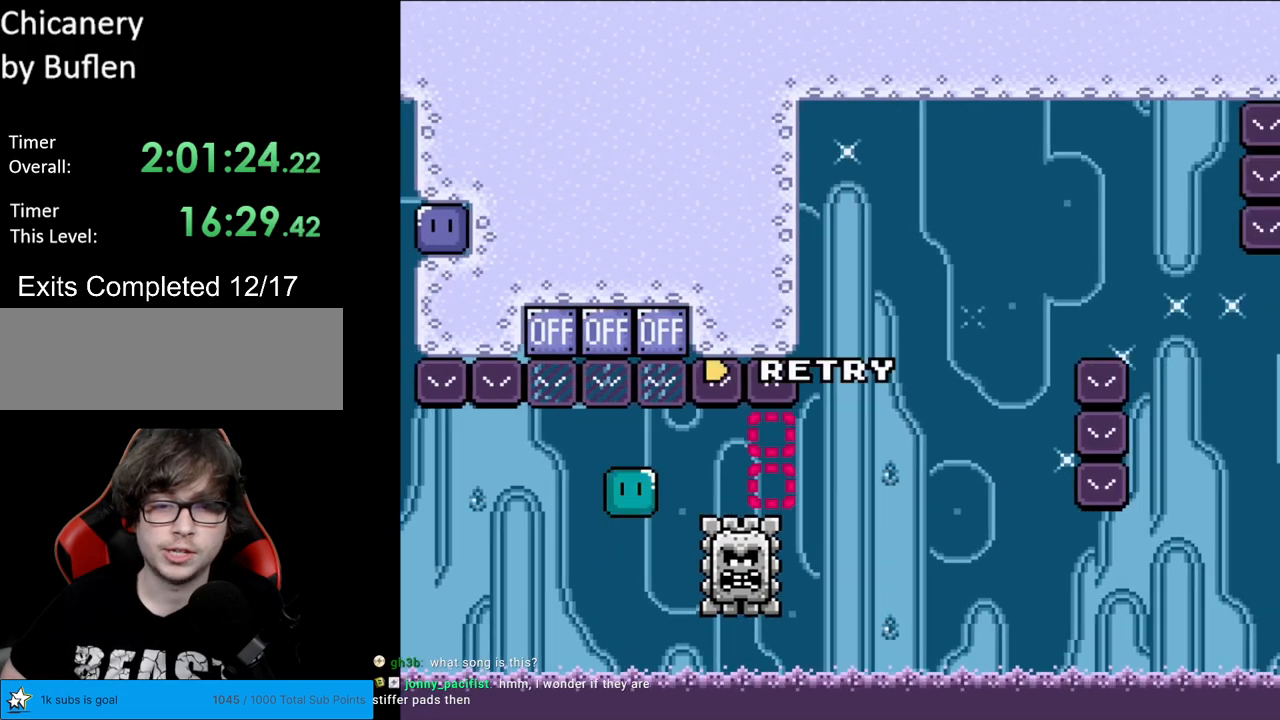
{"buttons": ["A"], "events": [[133, "DPAD_RIGHT", "up"], [183, "X", "up"], [300, "A", "down"], [400, "A", "up"], [500, "A", "down"]]}
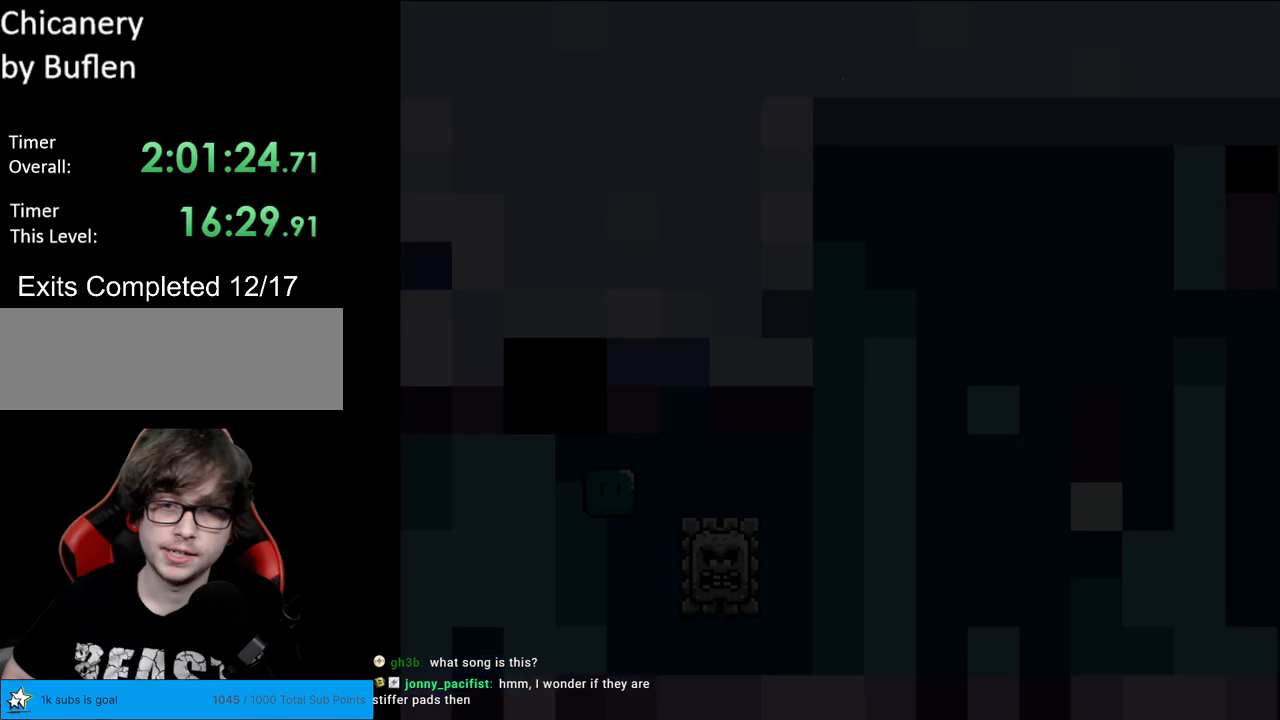
{"buttons": [], "events": [[283, "A", "up"], [483, "A", "down"], [500, "A", "up"]]}
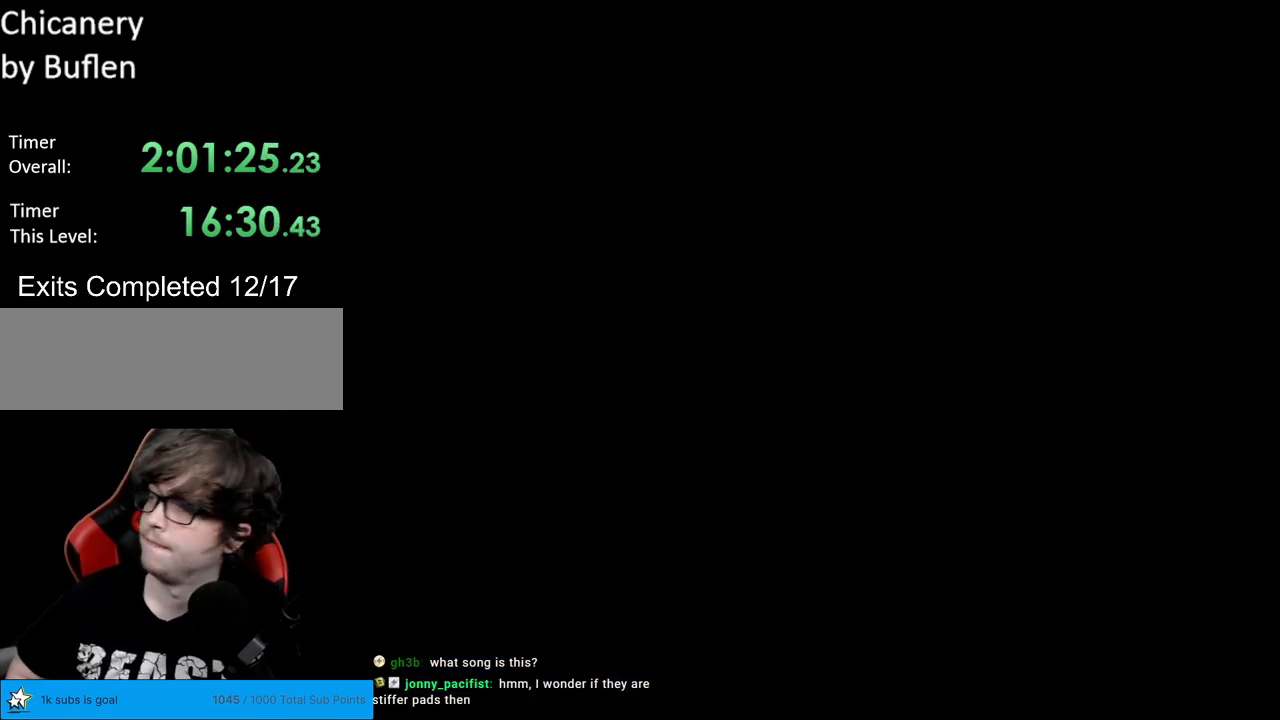
{"buttons": ["X", "DPAD_RIGHT"], "events": [[333, "X", "down"], [367, "DPAD_RIGHT", "down"]]}
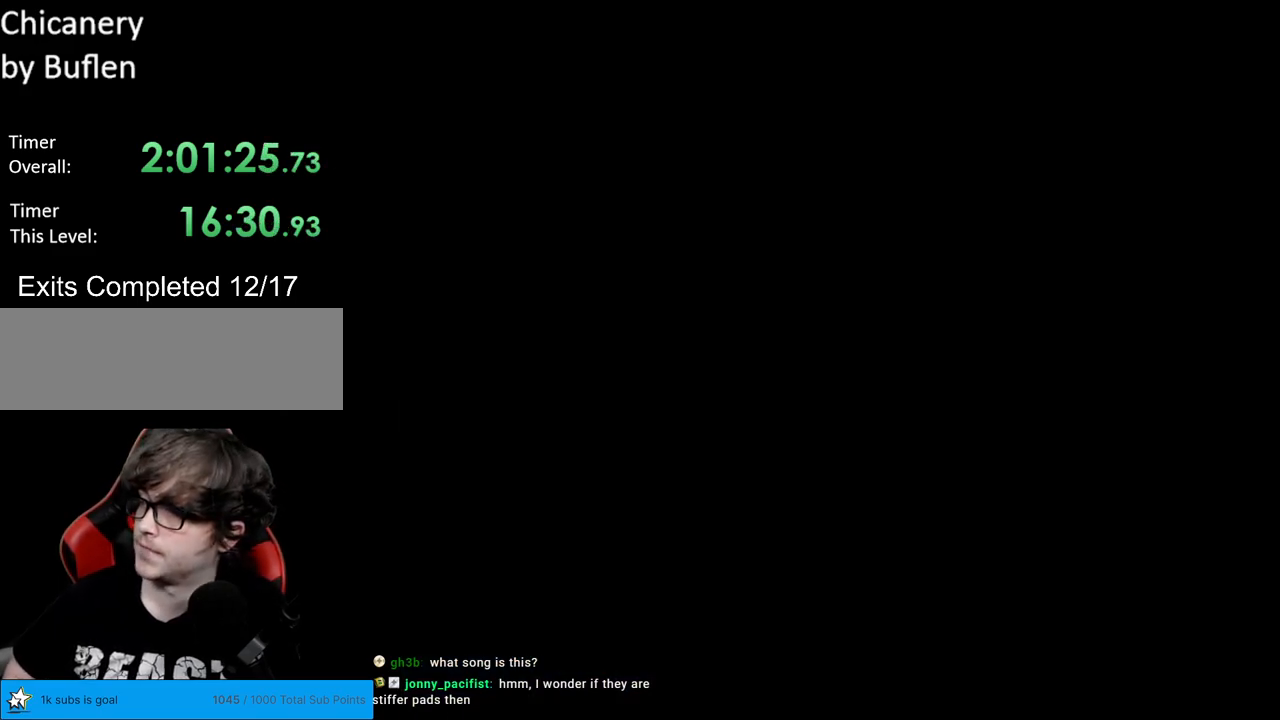
{"buttons": ["X", "DPAD_RIGHT"], "events": []}
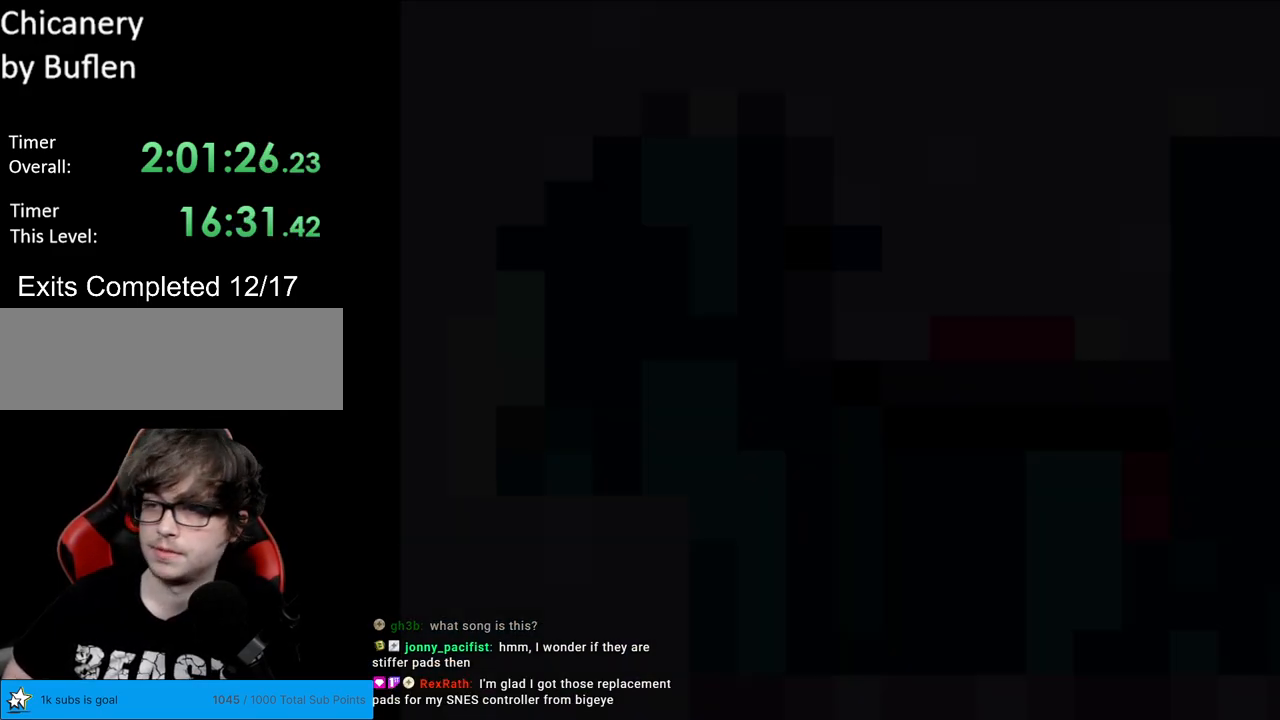
{"buttons": ["X", "DPAD_RIGHT"], "events": []}
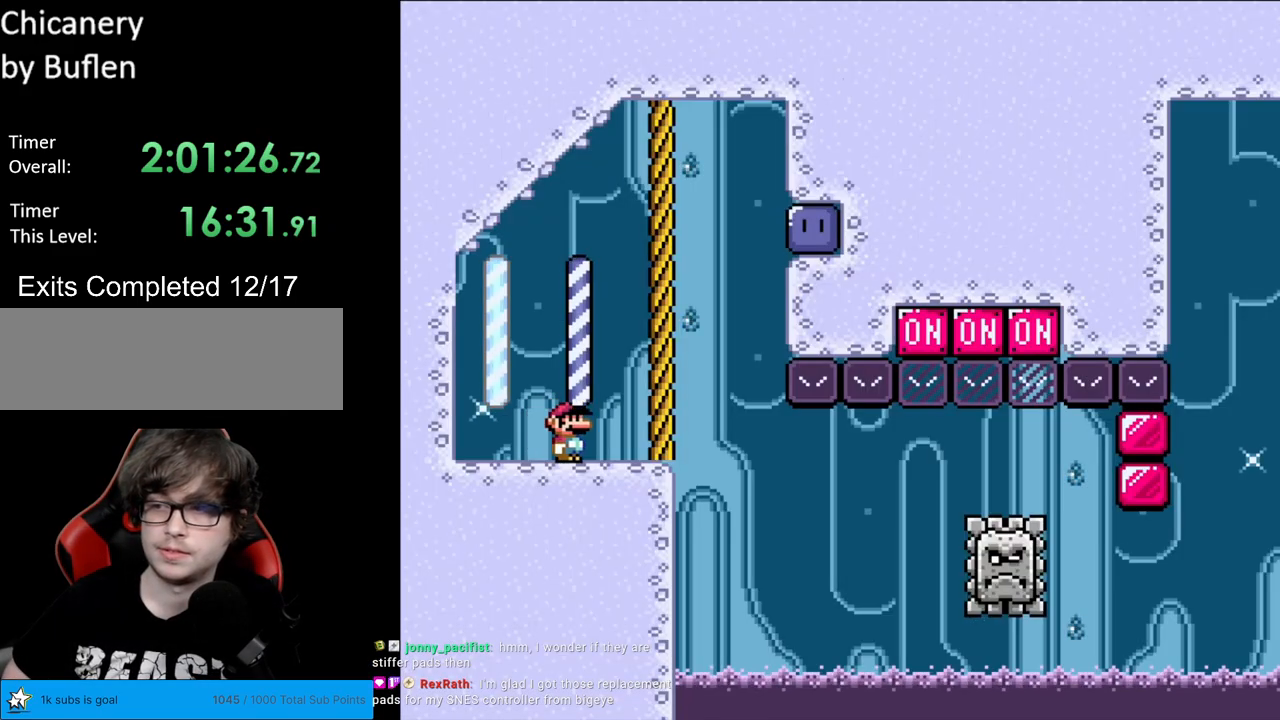
{"buttons": ["A", "X"], "events": [[117, "A", "down"], [450, "DPAD_RIGHT", "up"]]}
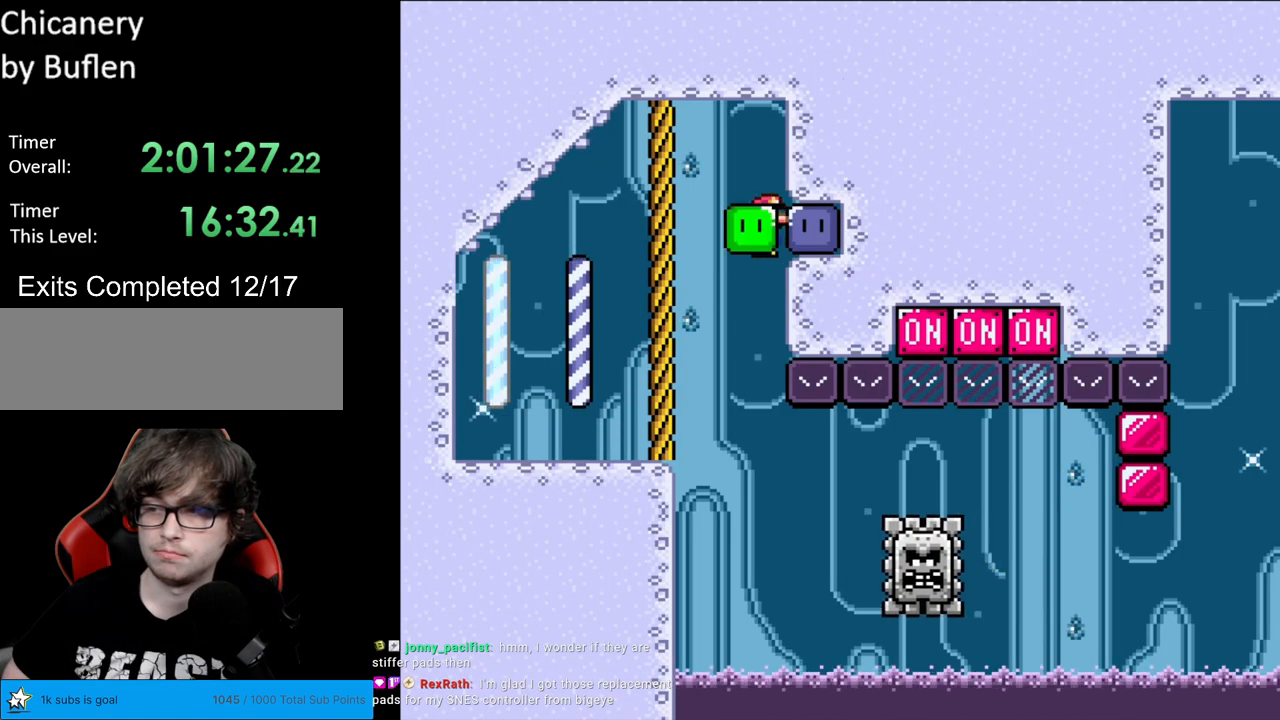
{"buttons": ["L1", "DPAD_RIGHT"], "events": [[33, "DPAD_LEFT", "down"], [167, "A", "up"], [333, "DPAD_LEFT", "up"], [433, "DPAD_RIGHT", "down"], [500, "L1", "down"], [500, "X", "up"]]}
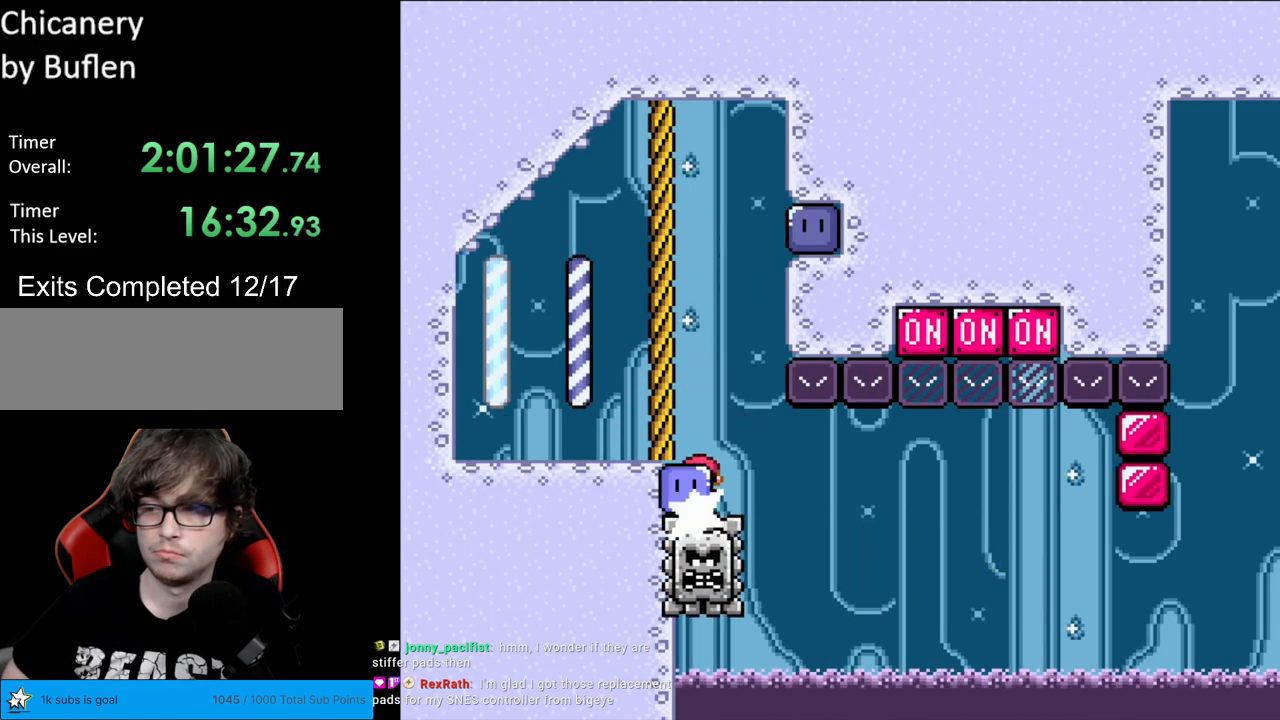
{"buttons": ["X"], "events": [[17, "L1", "up"], [17, "X", "down"], [200, "DPAD_RIGHT", "up"]]}
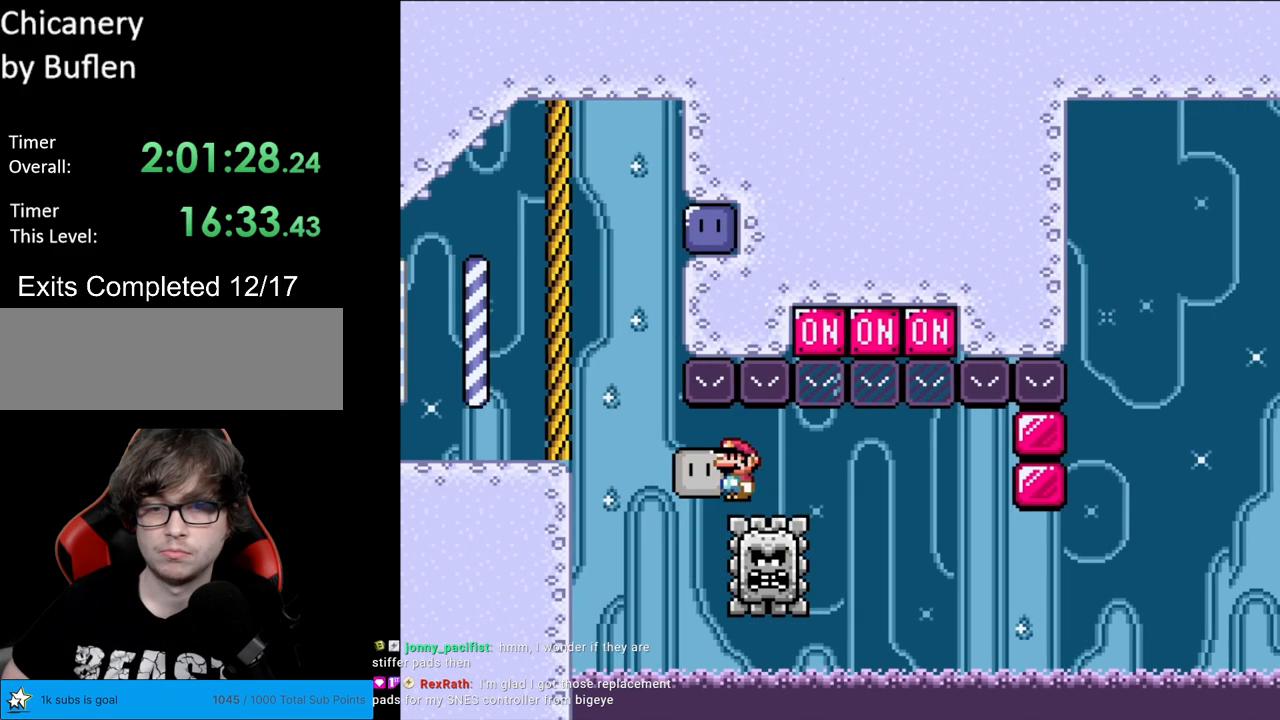
{"buttons": ["X", "DPAD_RIGHT"], "events": [[217, "DPAD_UP", "down"], [250, "X", "up"], [317, "X", "down"], [367, "DPAD_UP", "up"], [400, "DPAD_RIGHT", "down"]]}
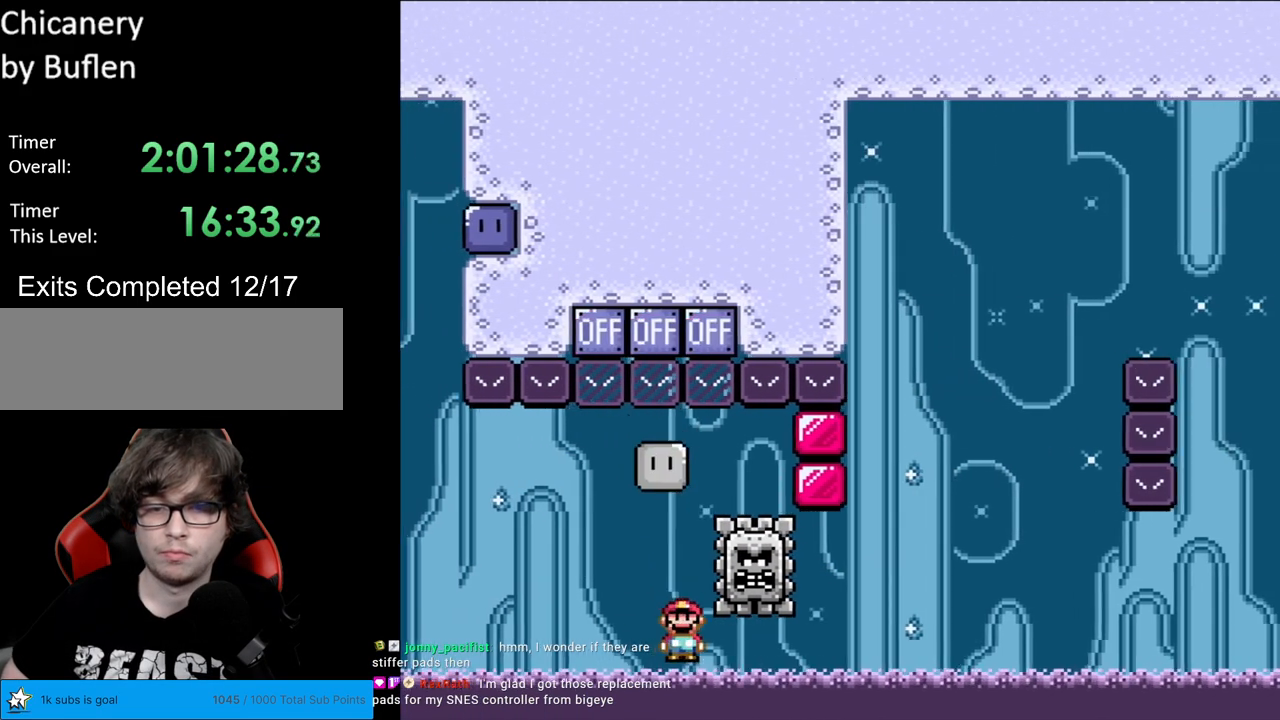
{"buttons": [], "events": [[150, "DPAD_RIGHT", "up"], [250, "X", "up"], [333, "A", "down"], [417, "A", "up"]]}
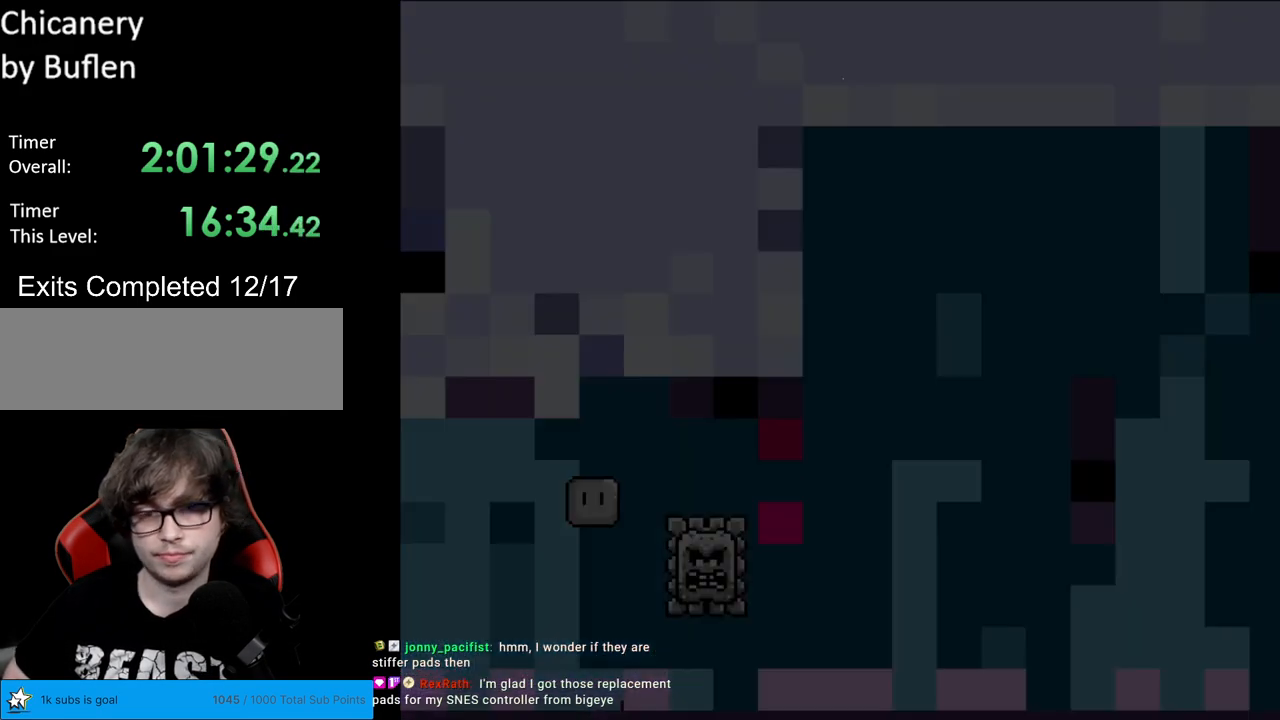
{"buttons": [], "events": [[17, "A", "down"], [183, "A", "up"]]}
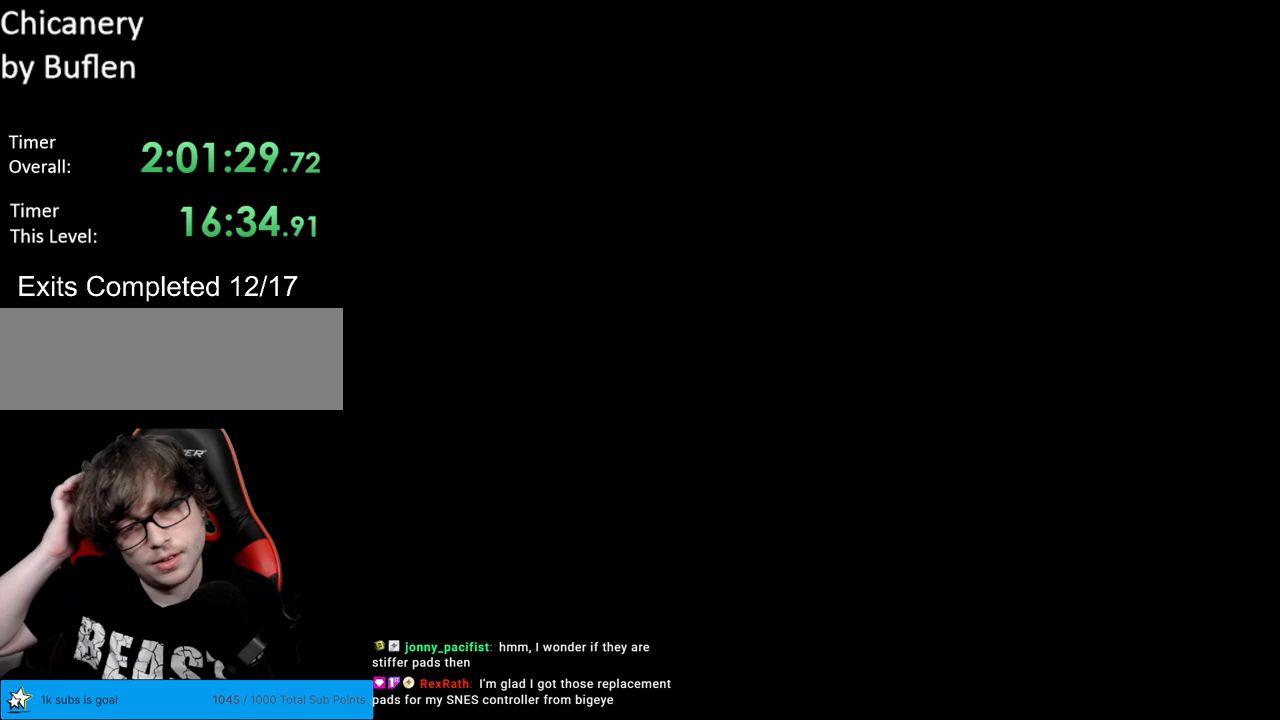
{"buttons": [], "events": []}
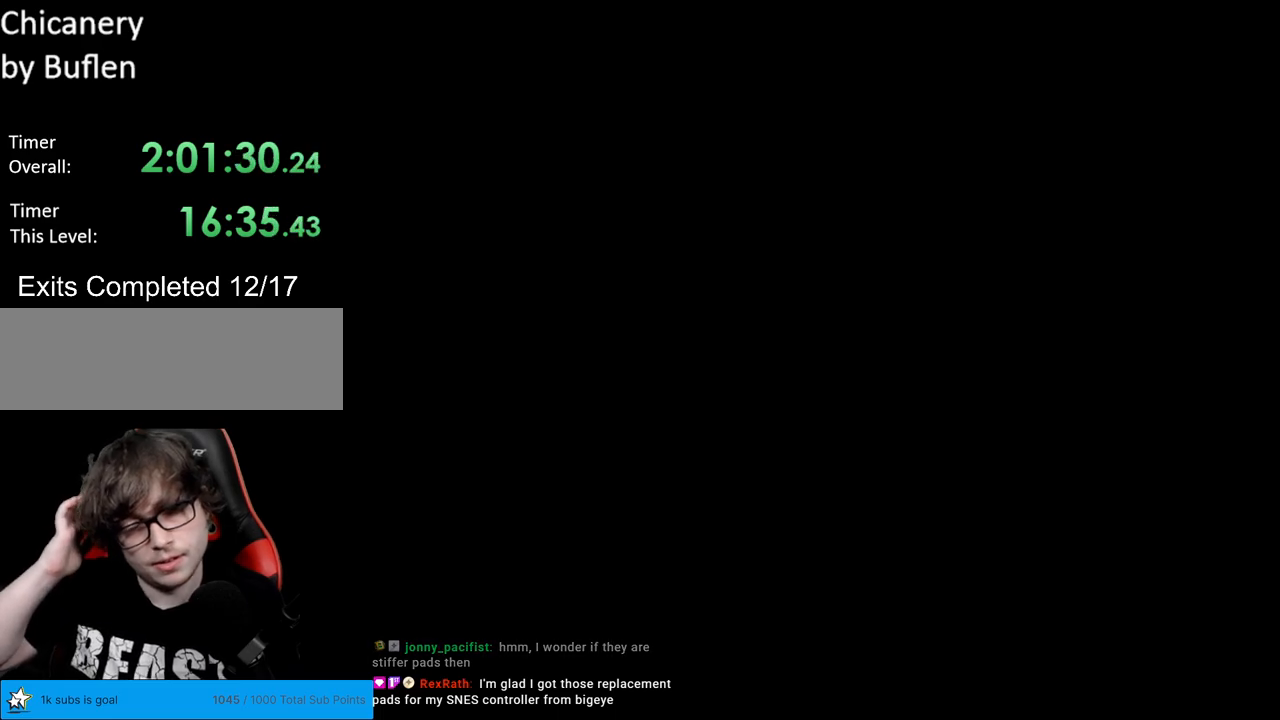
{"buttons": [], "events": []}
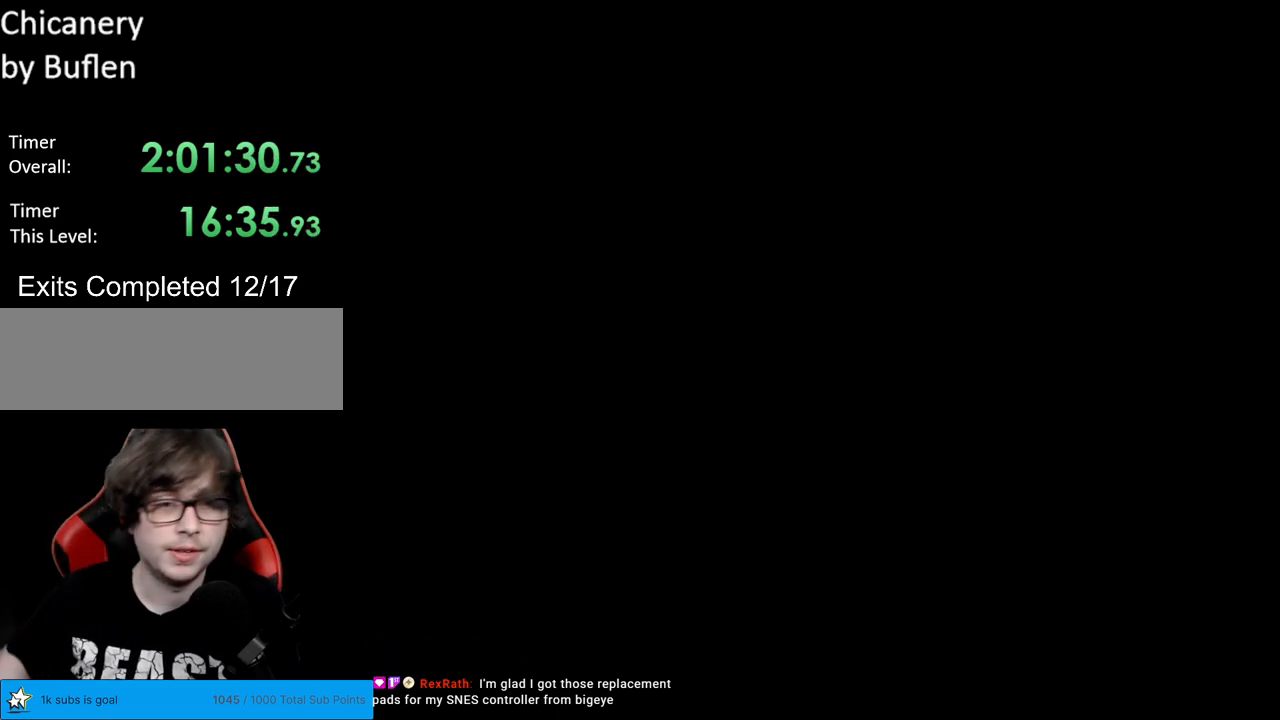
{"buttons": ["X", "DPAD_RIGHT"], "events": [[133, "DPAD_RIGHT", "down"], [233, "X", "down"]]}
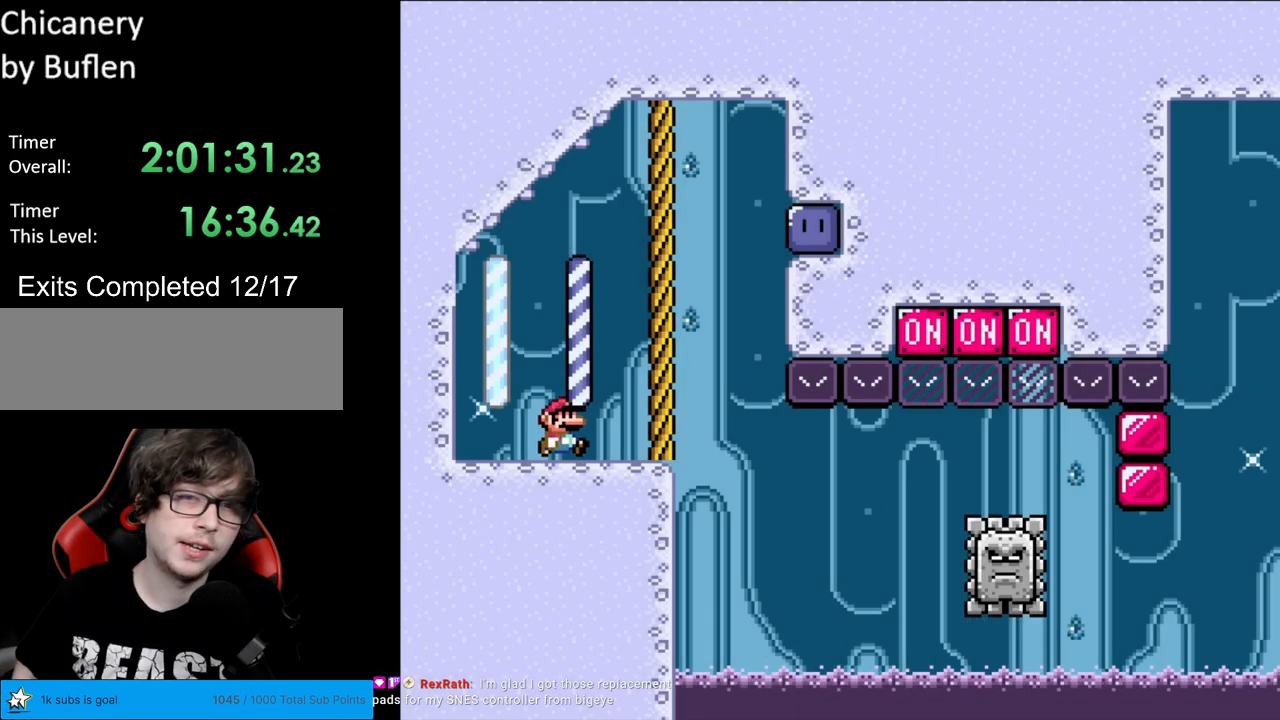
{"buttons": ["A", "X", "DPAD_RIGHT"], "events": [[167, "A", "down"]]}
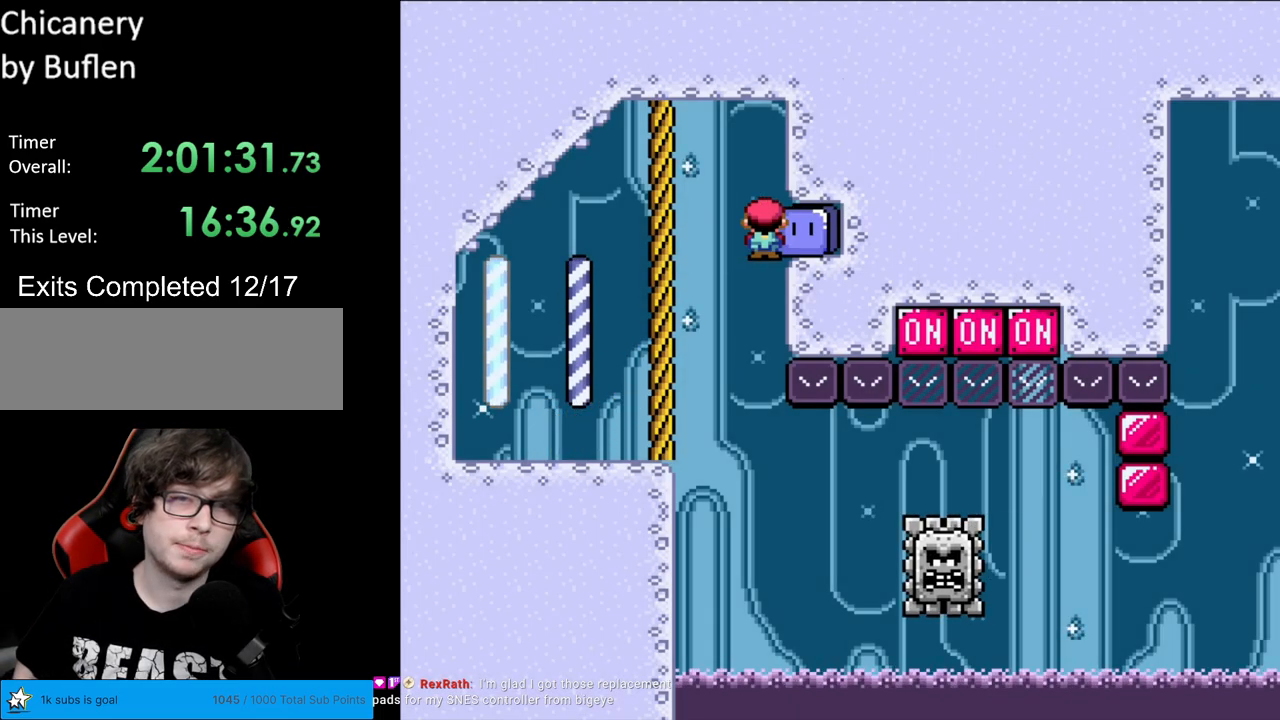
{"buttons": ["X", "DPAD_RIGHT"], "events": [[33, "DPAD_RIGHT", "up"], [50, "DPAD_UP", "down"], [67, "DPAD_LEFT", "down"], [67, "DPAD_UP", "up"], [150, "A", "up"], [317, "DPAD_LEFT", "up"], [433, "DPAD_RIGHT", "down"]]}
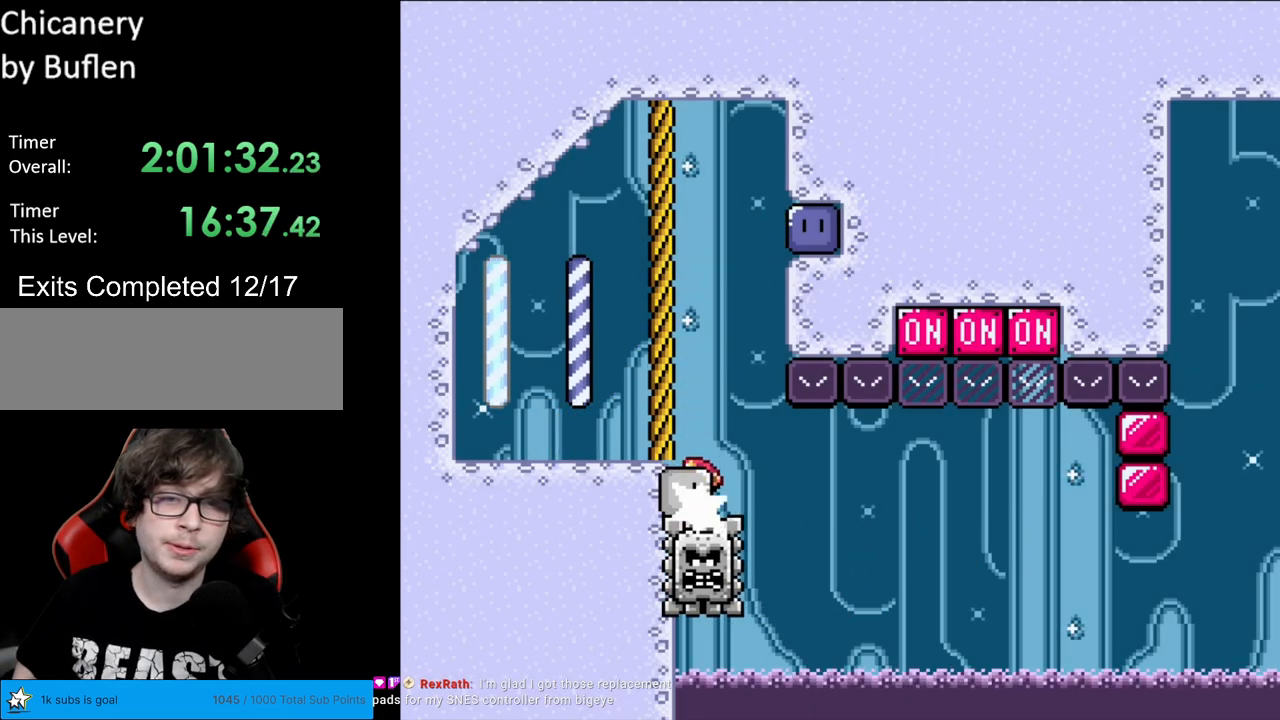
{"buttons": ["X"], "events": [[250, "DPAD_RIGHT", "up"]]}
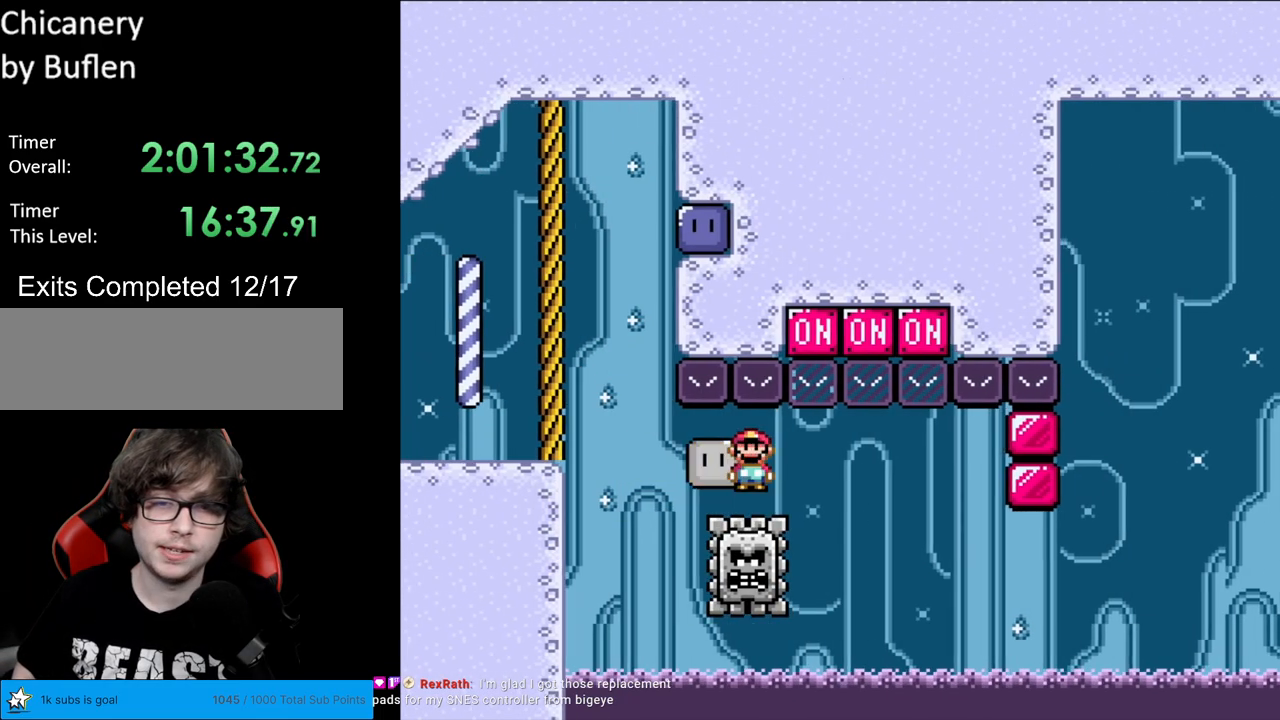
{"buttons": ["X"], "events": [[167, "DPAD_UP", "down"], [200, "X", "up"], [267, "X", "down"], [317, "DPAD_UP", "up"]]}
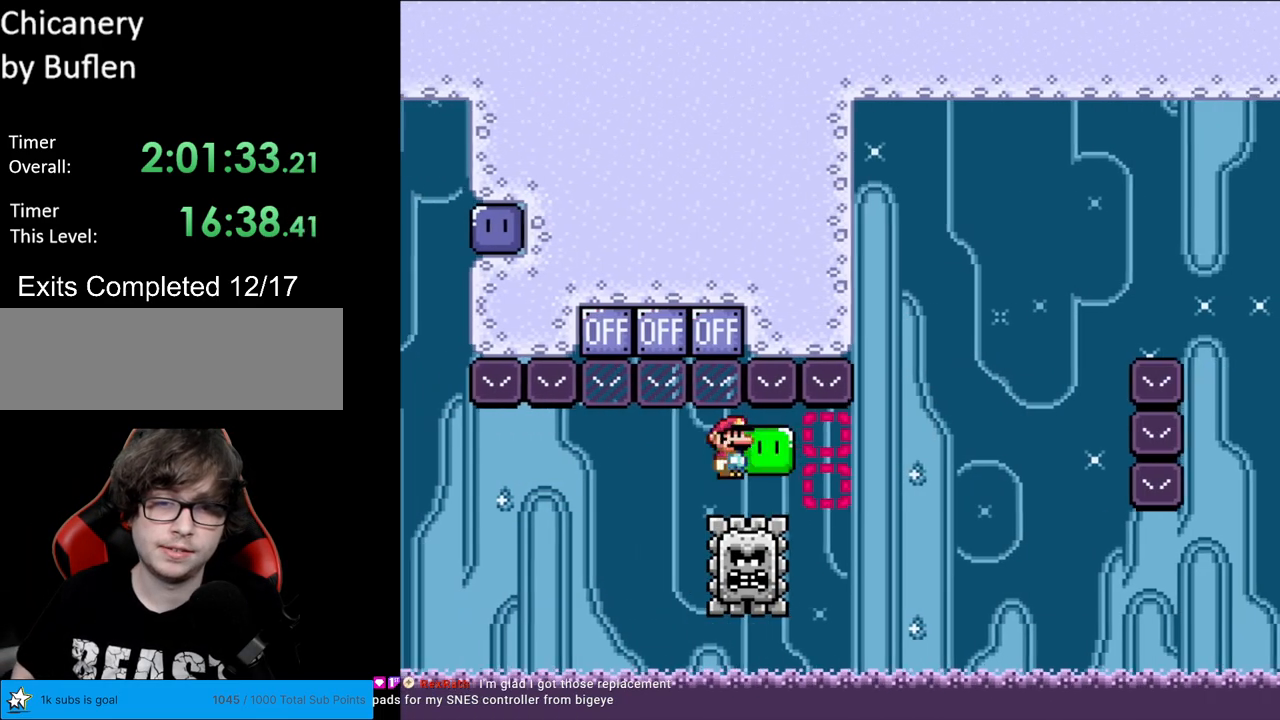
{"buttons": ["A", "X", "DPAD_RIGHT"], "events": [[200, "DPAD_RIGHT", "down"], [417, "A", "down"]]}
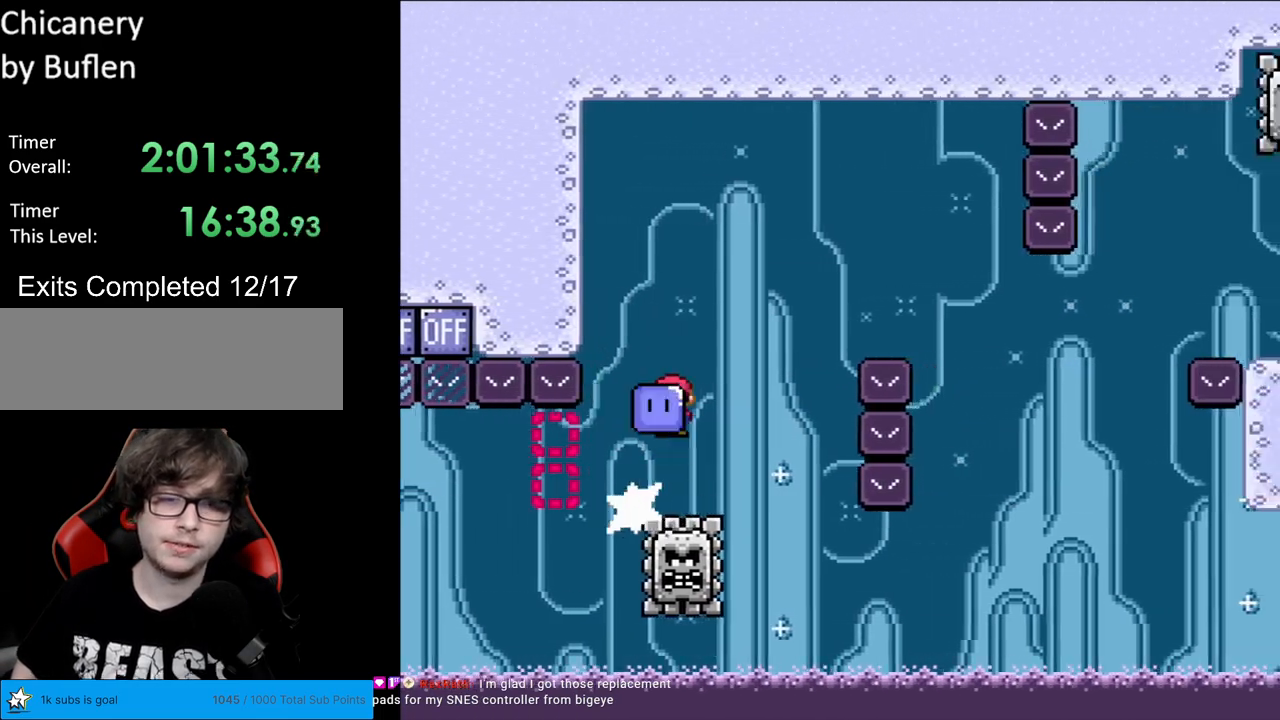
{"buttons": ["X", "DPAD_RIGHT"], "events": [[350, "A", "up"]]}
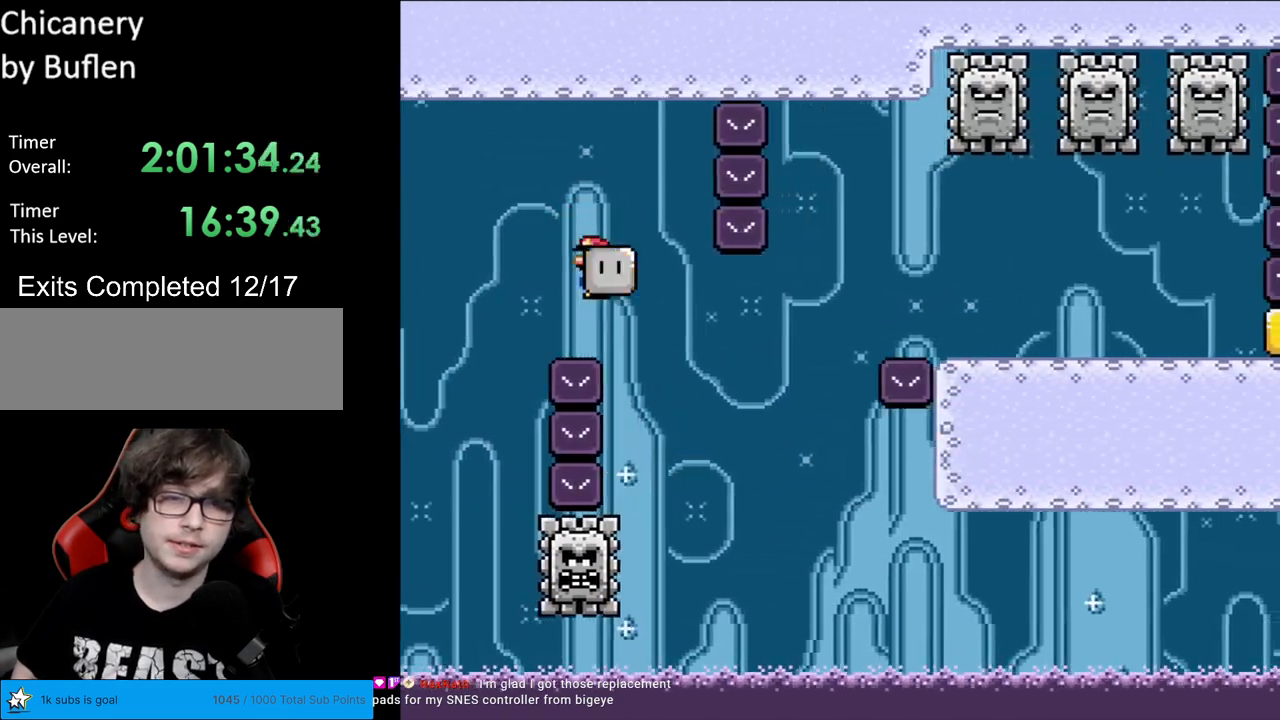
{"buttons": ["A", "X", "DPAD_RIGHT"], "events": [[67, "DPAD_RIGHT", "up"], [83, "DPAD_UP", "down"], [133, "DPAD_RIGHT", "down"], [133, "DPAD_UP", "up"], [167, "A", "down"], [200, "DPAD_RIGHT", "up"], [233, "DPAD_UP", "down"], [250, "DPAD_LEFT", "down"], [250, "DPAD_UP", "up"], [317, "DPAD_LEFT", "up"], [333, "DPAD_RIGHT", "down"]]}
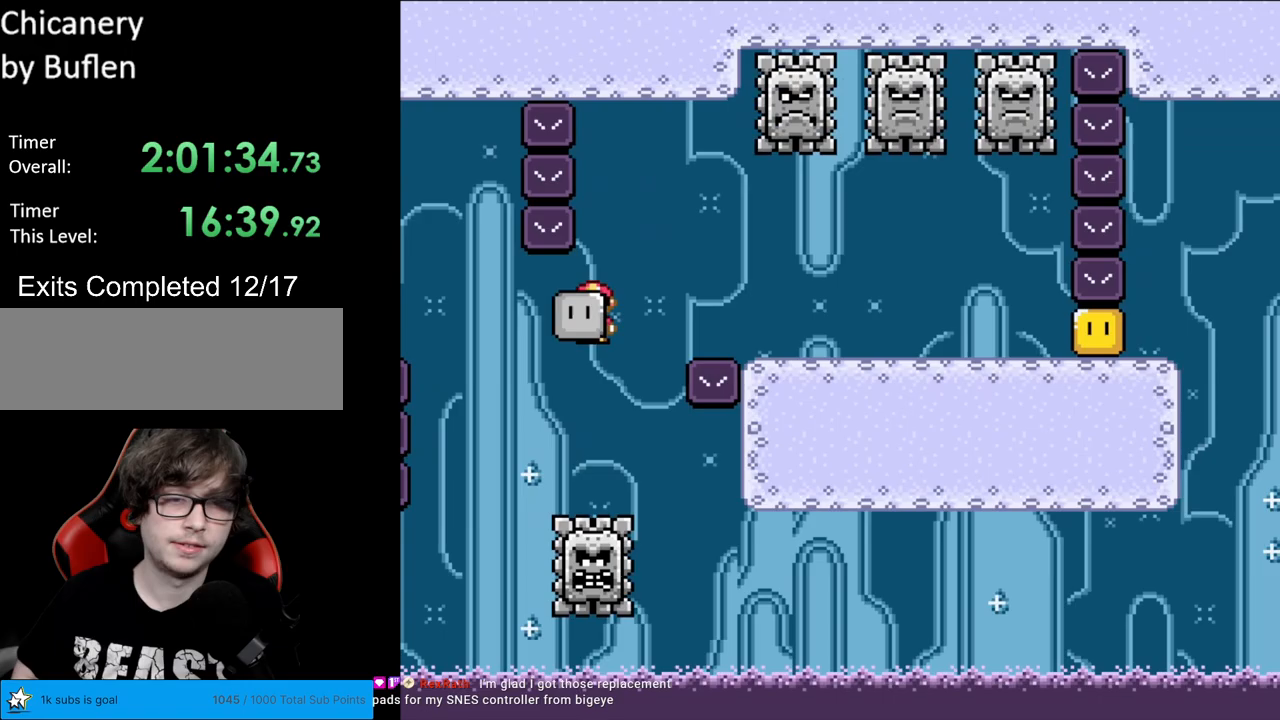
{"buttons": ["X", "DPAD_RIGHT"], "events": [[150, "A", "up"]]}
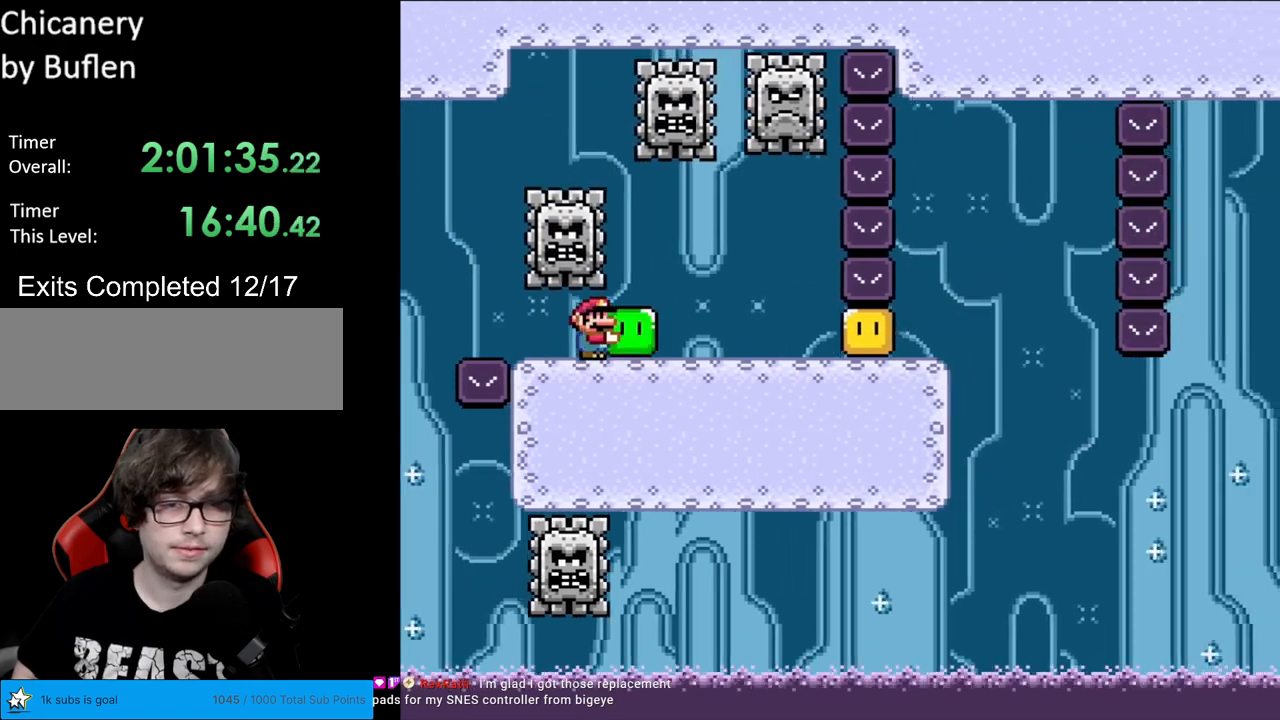
{"buttons": ["X", "DPAD_RIGHT"], "events": [[100, "X", "up"], [150, "X", "down"]]}
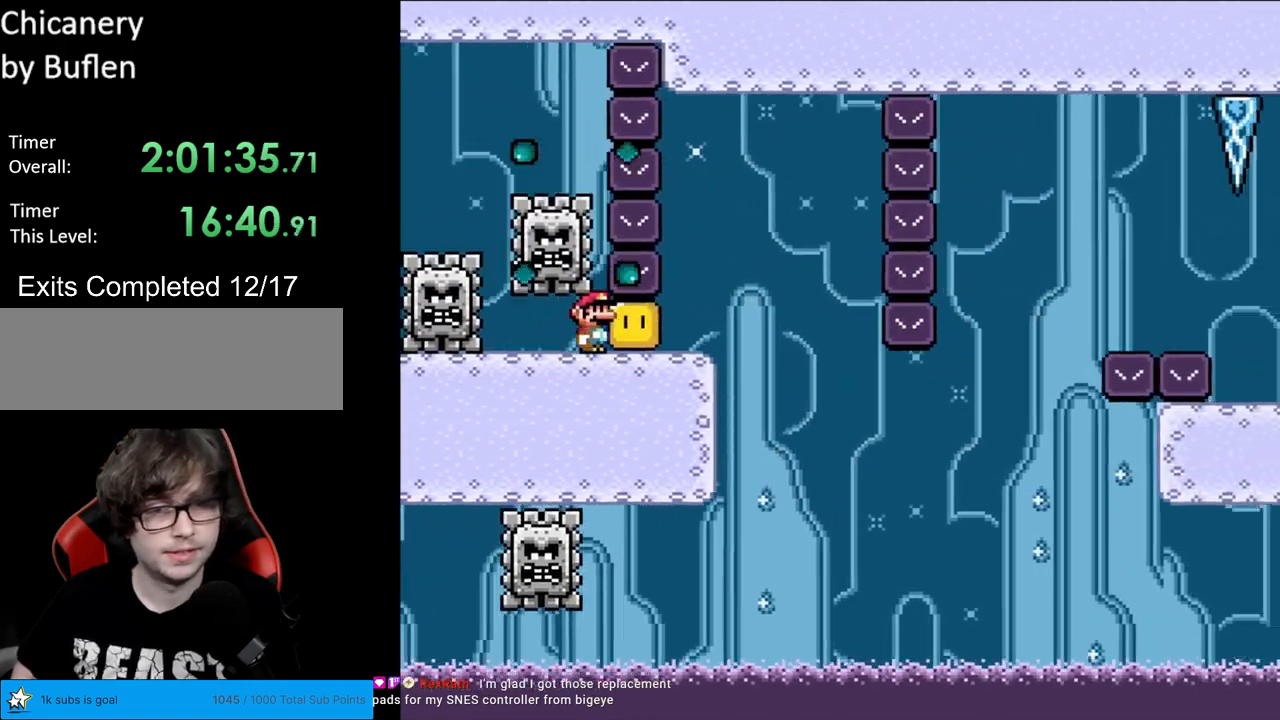
{"buttons": ["X", "DPAD_RIGHT"], "events": [[250, "A", "down"], [317, "A", "up"], [333, "DPAD_RIGHT", "up"], [333, "DPAD_UP", "down"], [350, "DPAD_LEFT", "down"], [350, "DPAD_UP", "up"], [450, "DPAD_LEFT", "up"], [450, "DPAD_RIGHT", "down"]]}
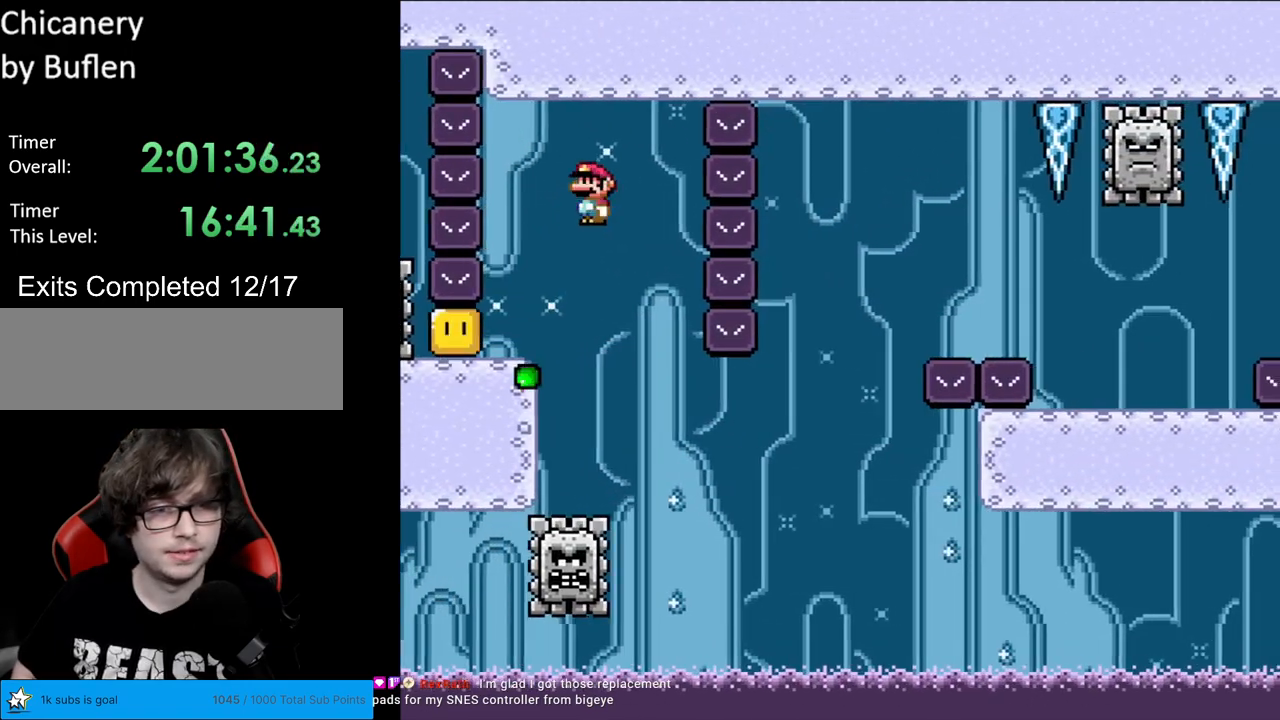
{"buttons": ["A", "X", "DPAD_RIGHT"], "events": [[383, "A", "down"]]}